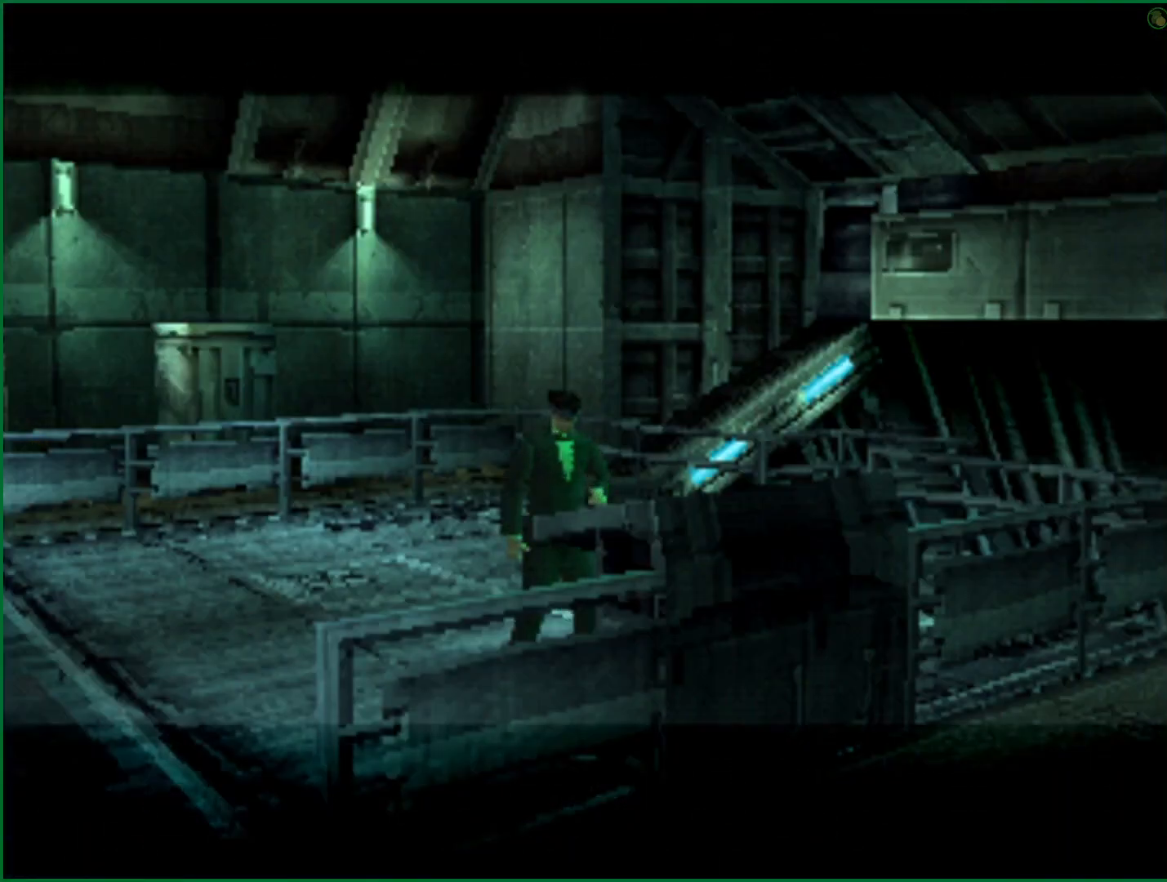
Gameplay with a controller (PlayStation layout); each line is a JSON object with the inputs held at the frame after it. "button_events" lists button changes between this image and that frame as [ms after this image, input, new state], when the widget could be followed in between (sticks are given only as held states).
{"buttons": [], "left_stick": "center", "right_stick": "center", "button_events": []}
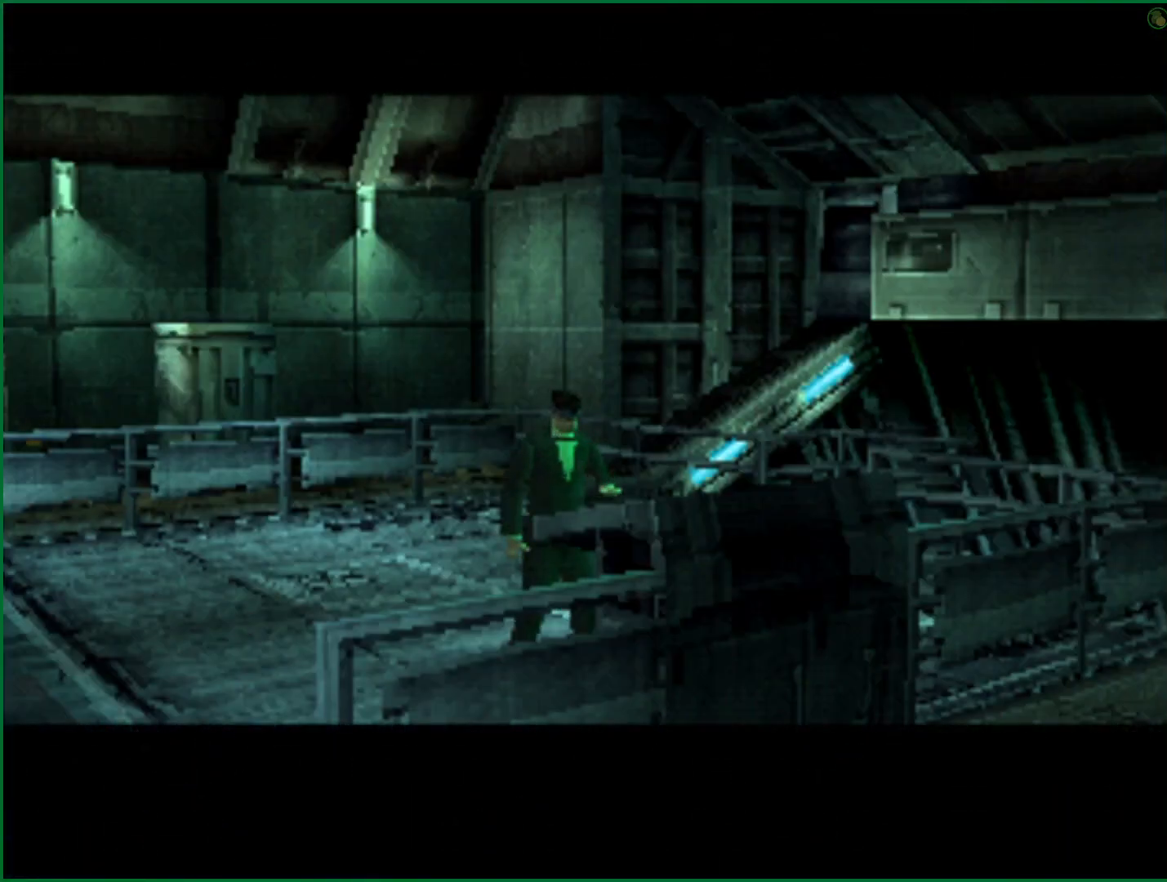
{"buttons": [], "left_stick": "center", "right_stick": "center", "button_events": []}
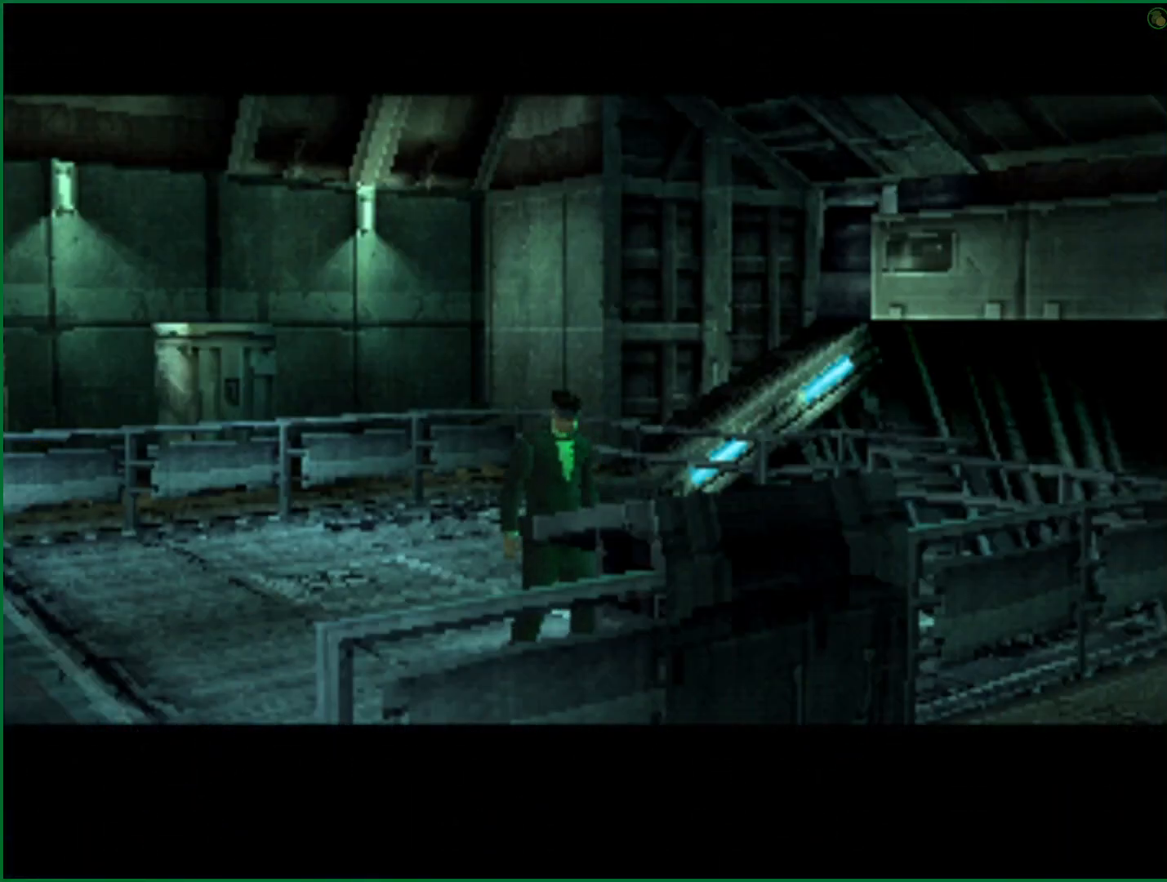
{"buttons": [], "left_stick": "center", "right_stick": "center", "button_events": []}
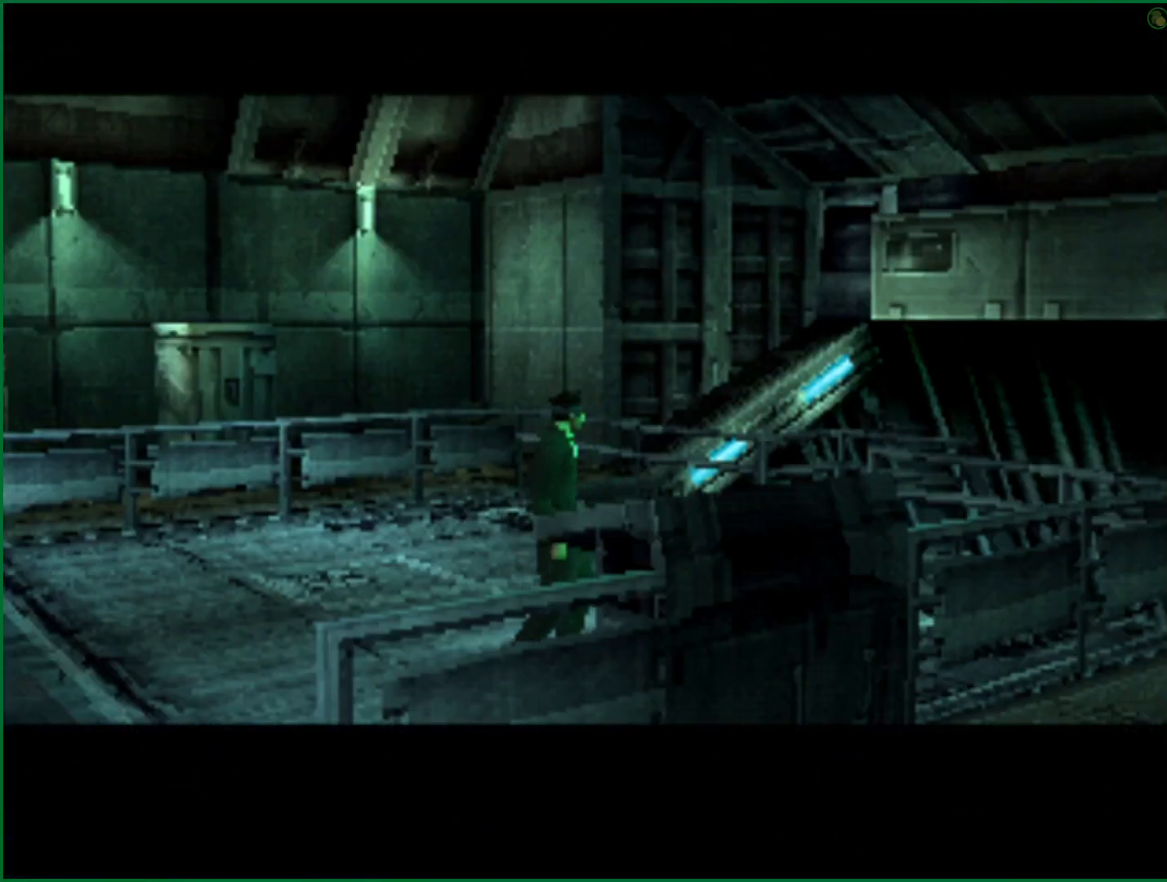
{"buttons": [], "left_stick": "center", "right_stick": "center", "button_events": []}
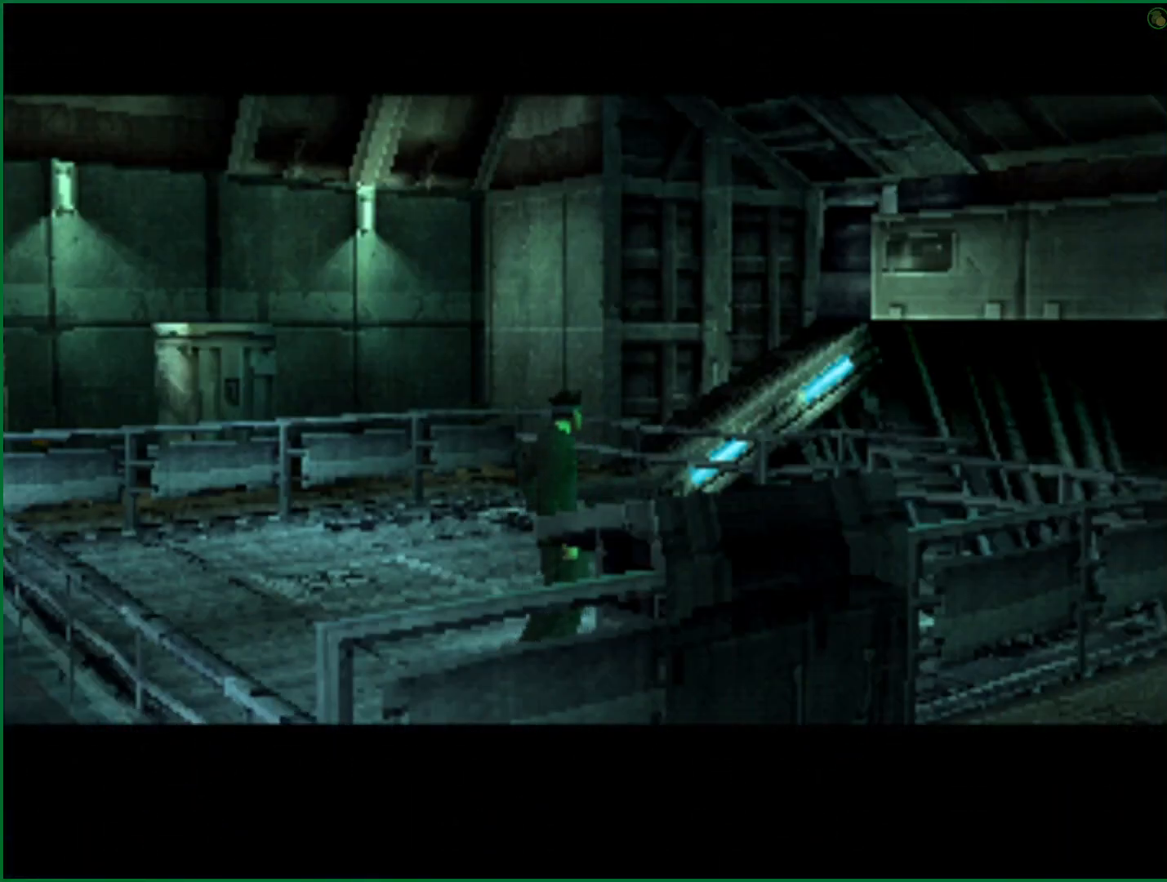
{"buttons": [], "left_stick": "center", "right_stick": "center", "button_events": []}
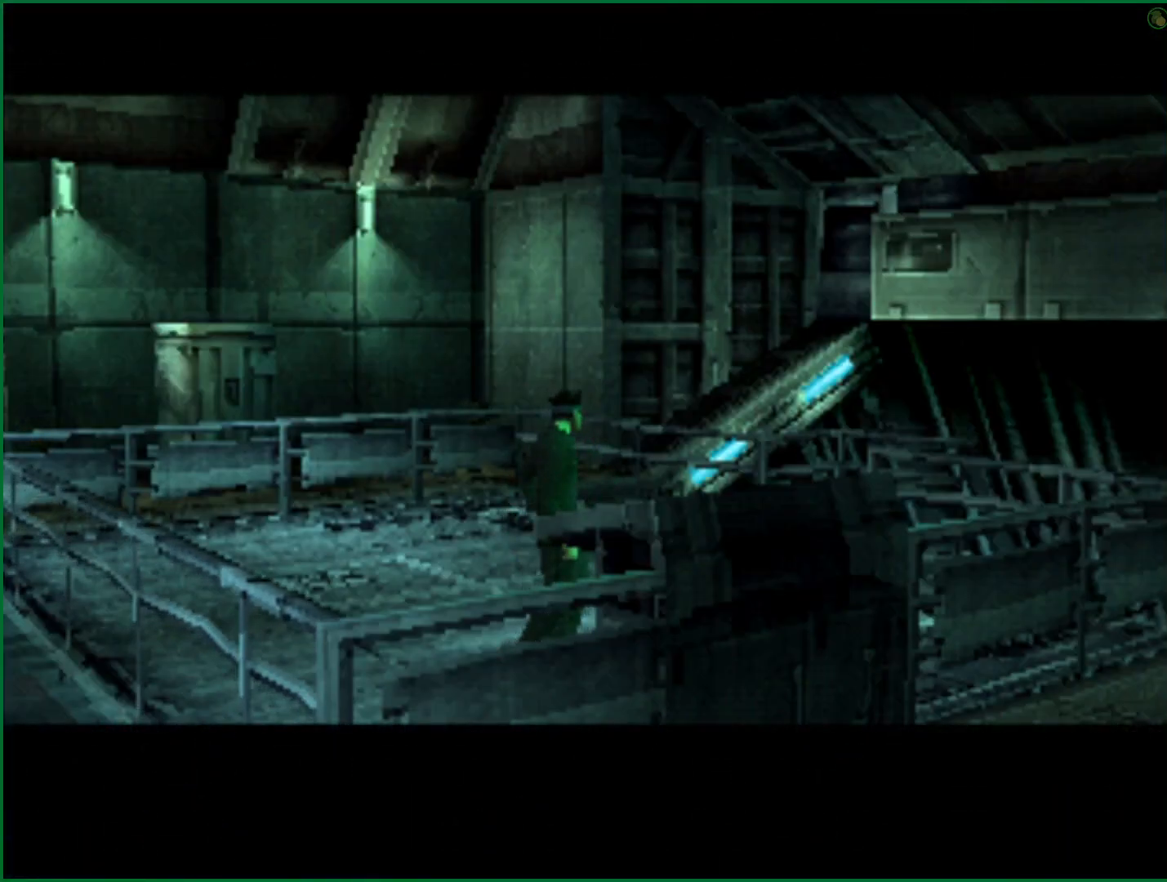
{"buttons": [], "left_stick": "center", "right_stick": "center", "button_events": []}
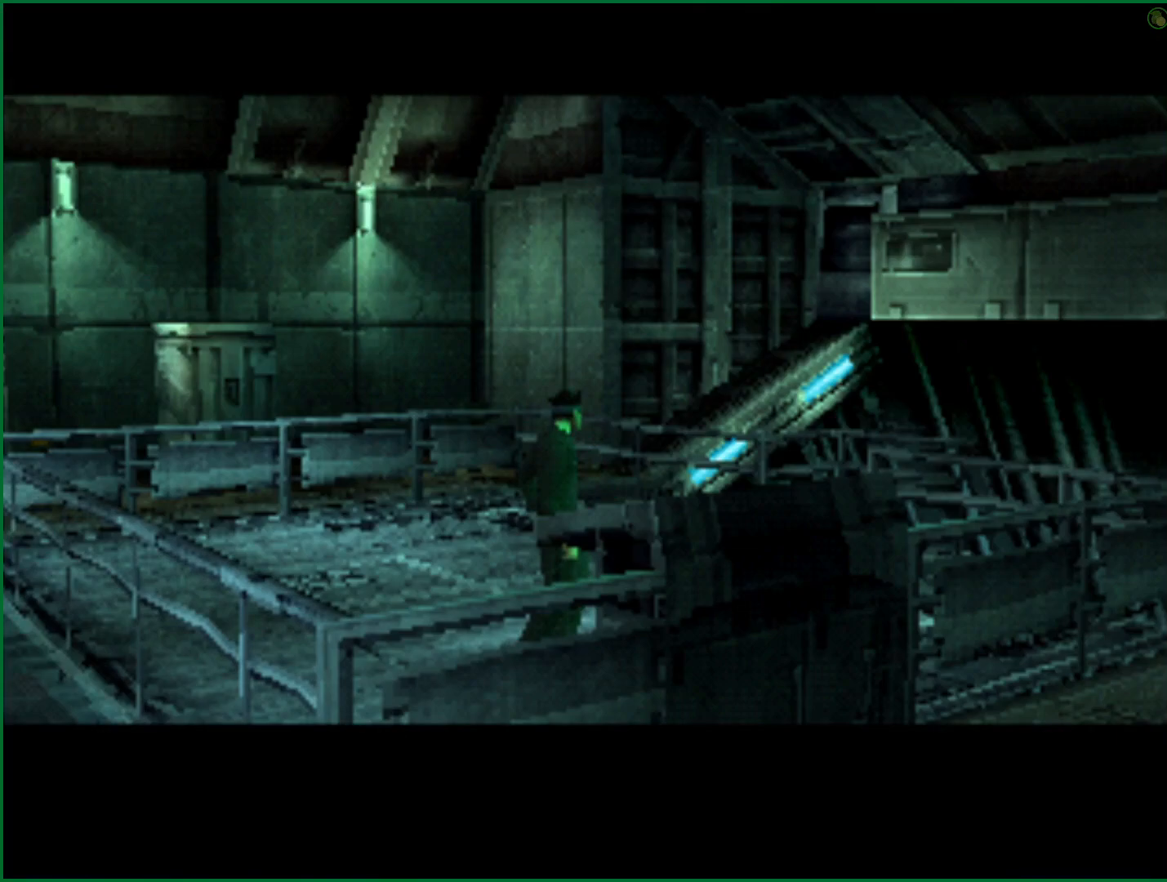
{"buttons": [], "left_stick": "center", "right_stick": "center", "button_events": []}
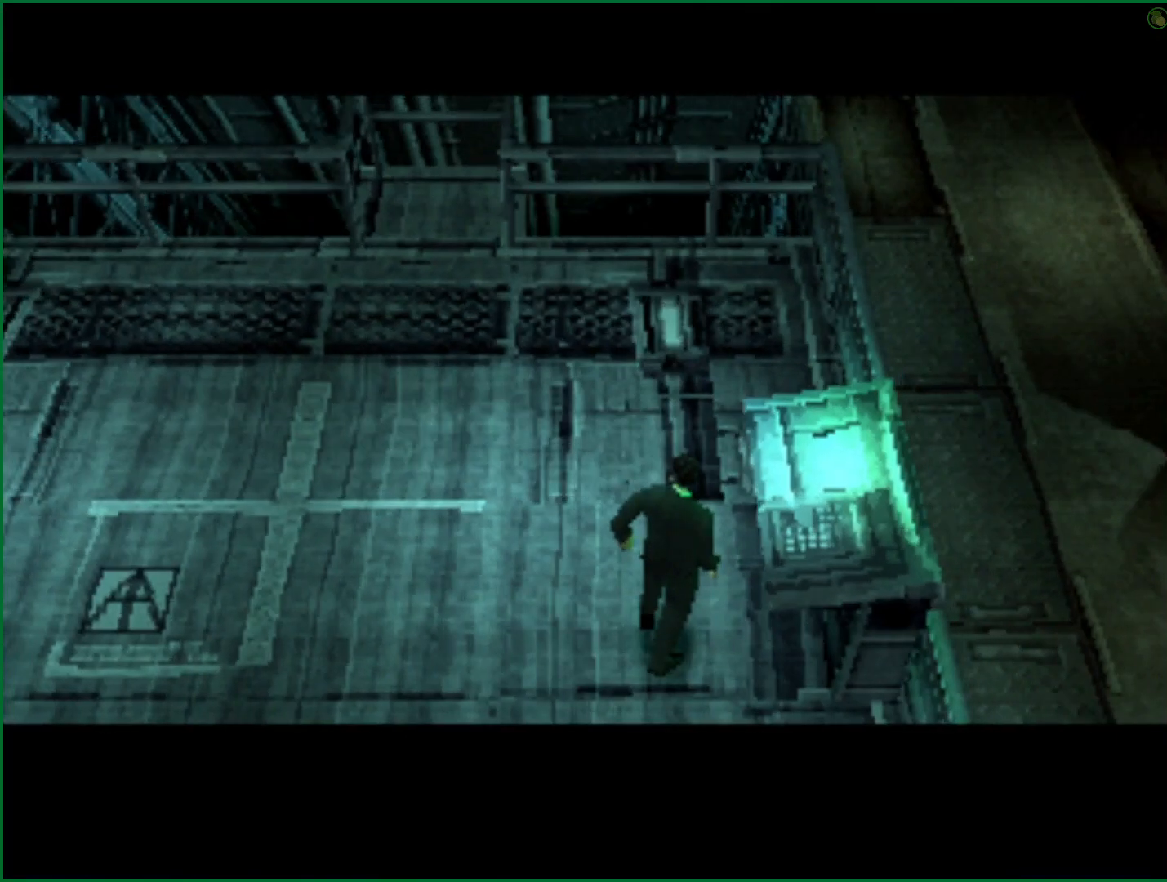
{"buttons": [], "left_stick": "center", "right_stick": "center", "button_events": []}
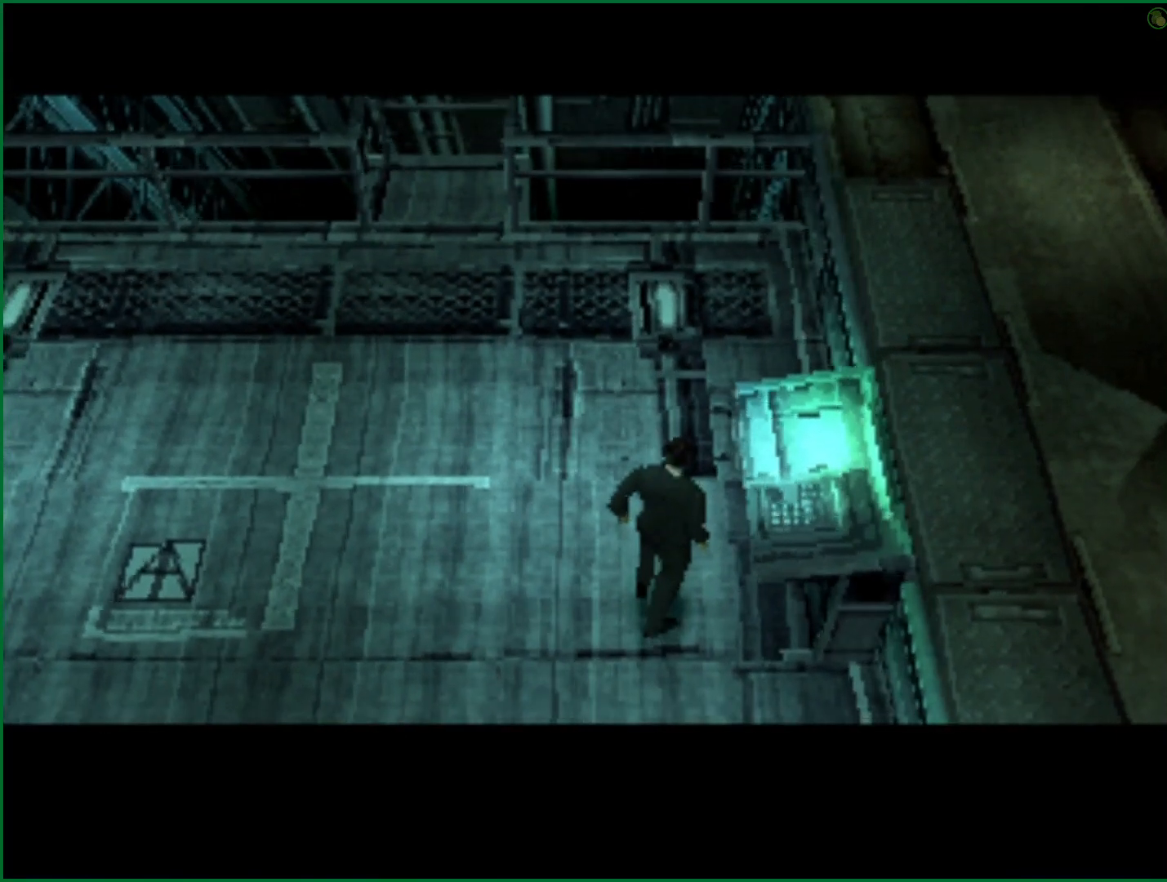
{"buttons": ["CROSS"], "left_stick": "center", "right_stick": "center", "button_events": [[433, "CROSS", "down"]]}
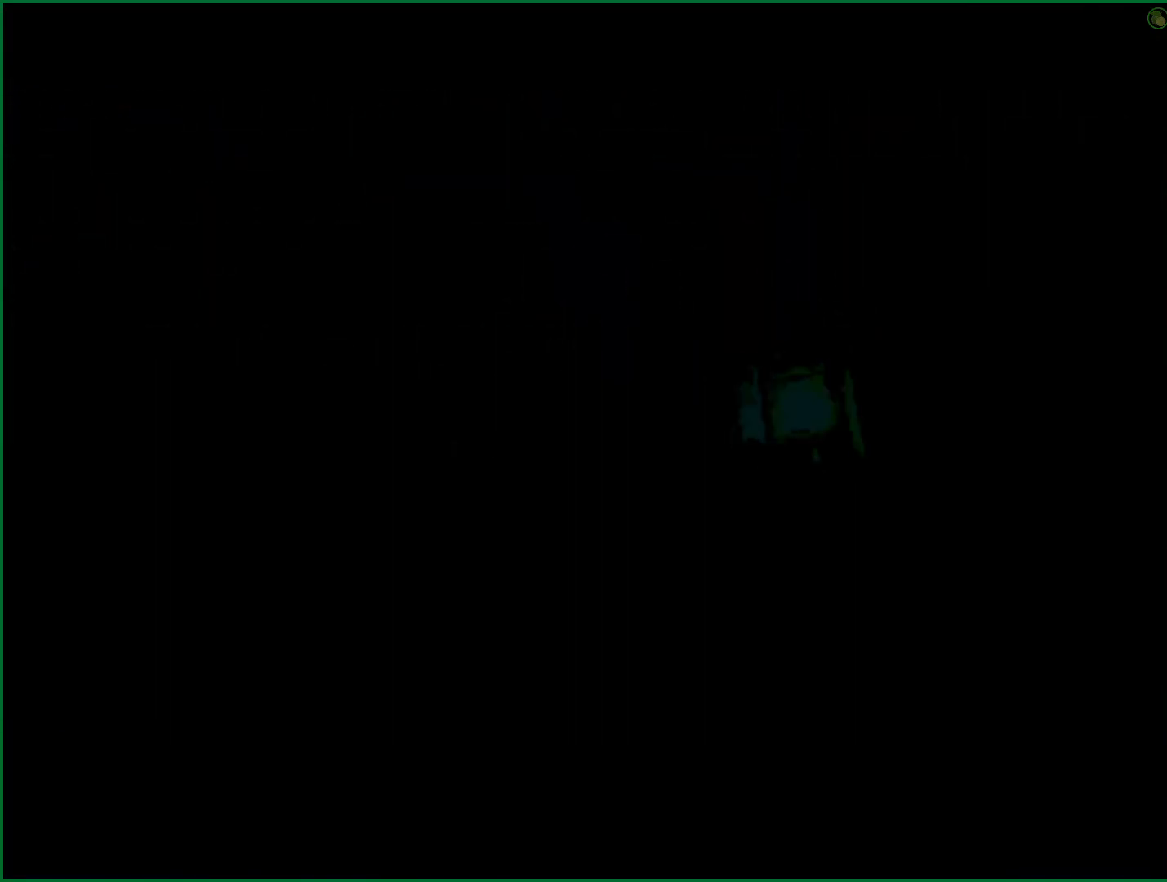
{"buttons": ["CROSS"], "left_stick": "center", "right_stick": "center", "button_events": []}
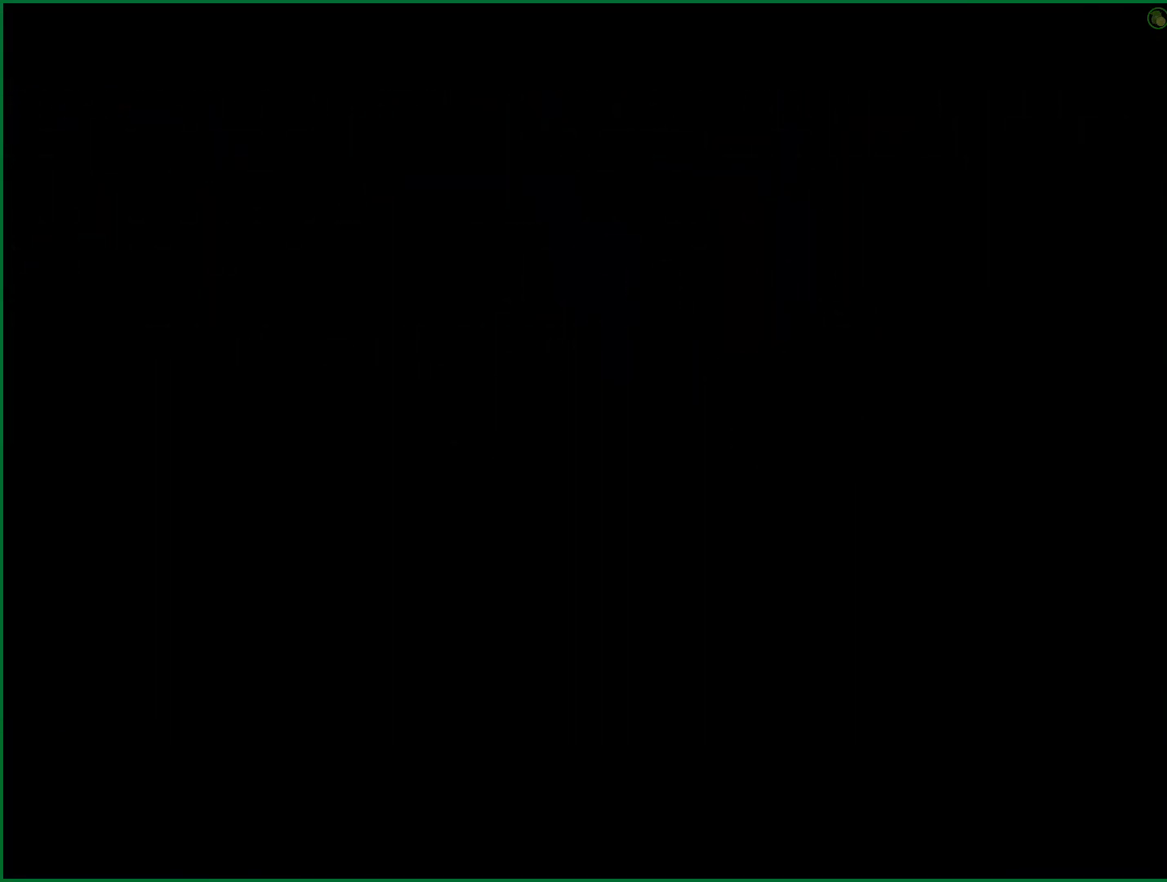
{"buttons": ["CROSS"], "left_stick": "center", "right_stick": "center", "button_events": []}
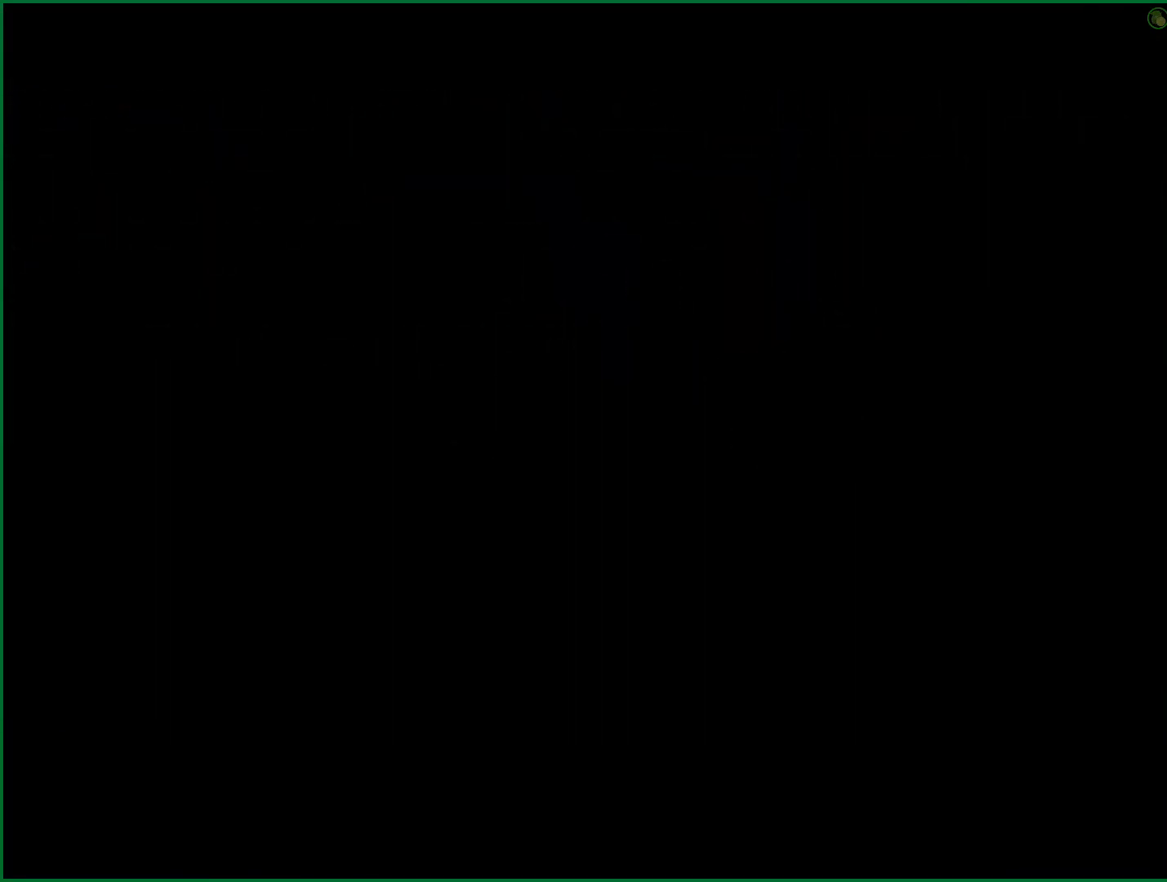
{"buttons": [], "left_stick": "up", "right_stick": "center", "button_events": [[317, "CROSS", "up"]]}
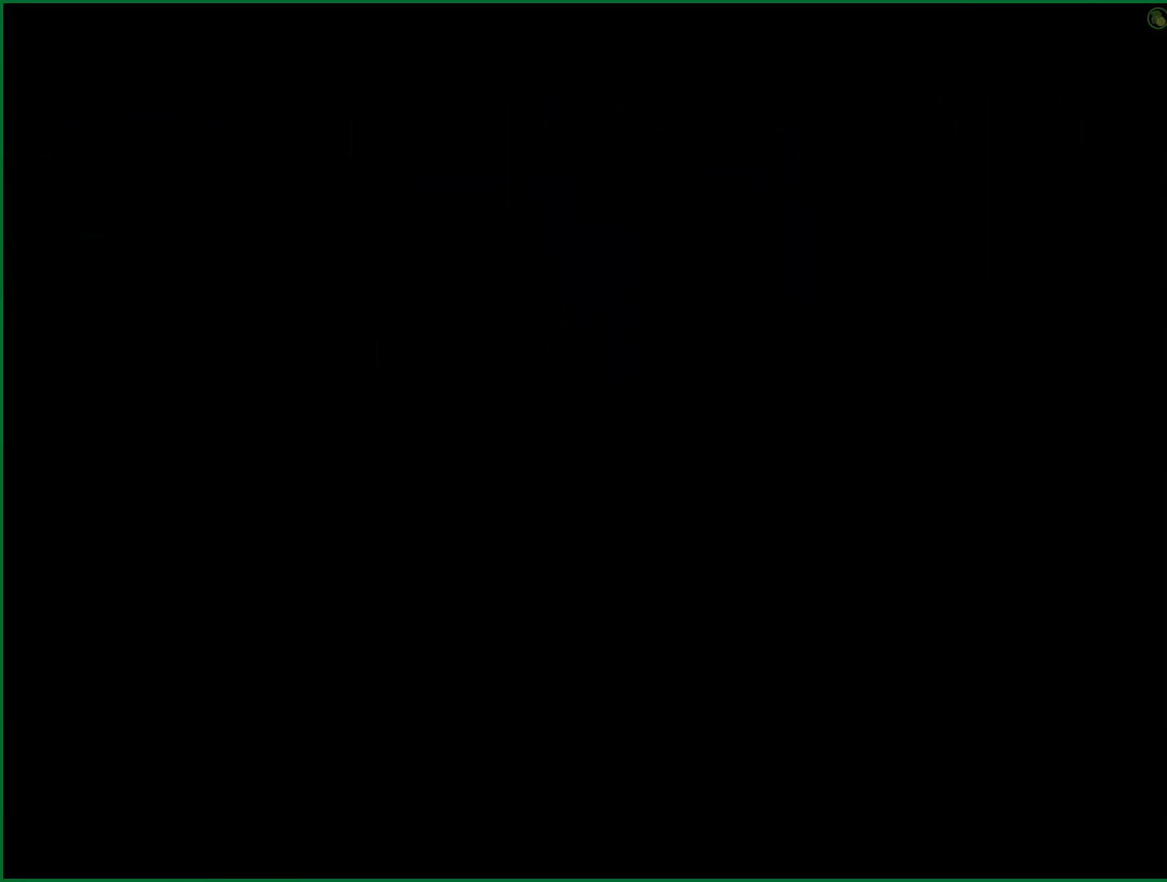
{"buttons": [], "left_stick": "down-left", "right_stick": "center", "button_events": []}
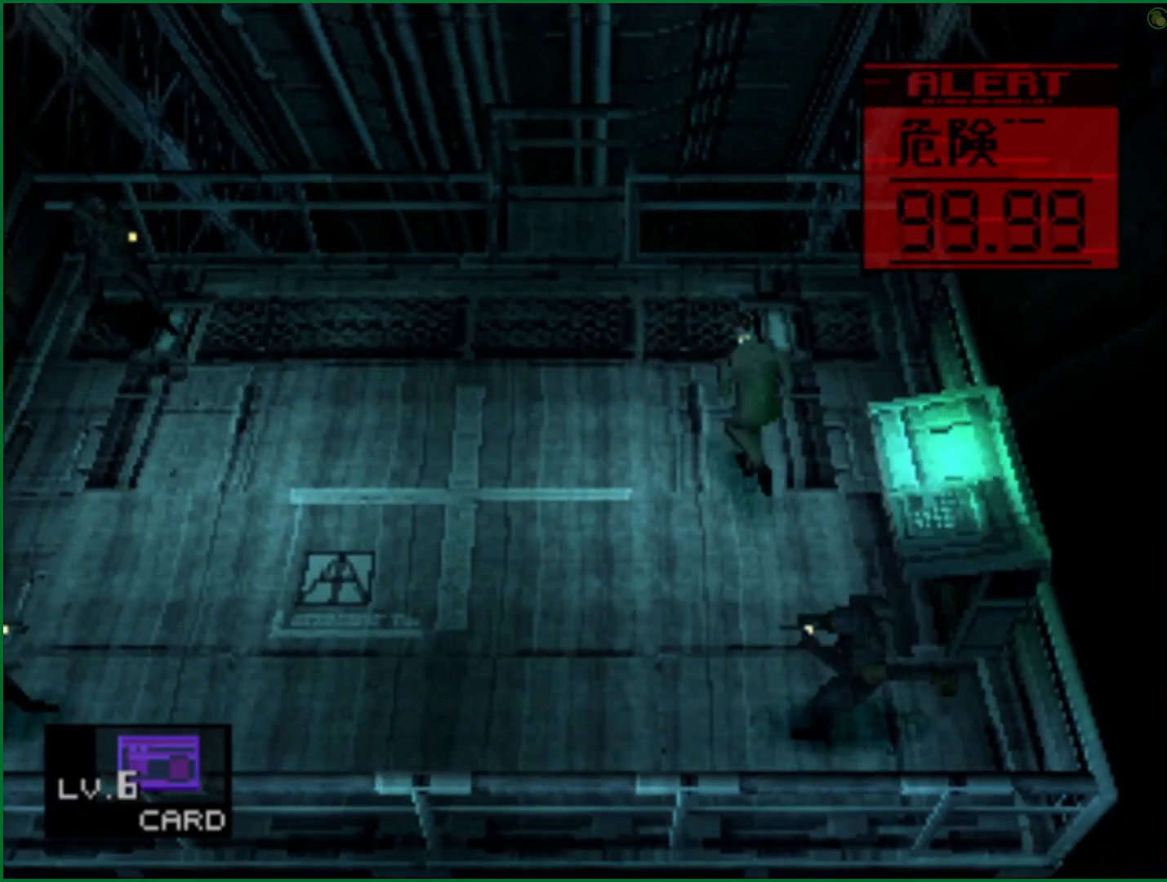
{"buttons": [], "left_stick": "down", "right_stick": "center", "button_events": []}
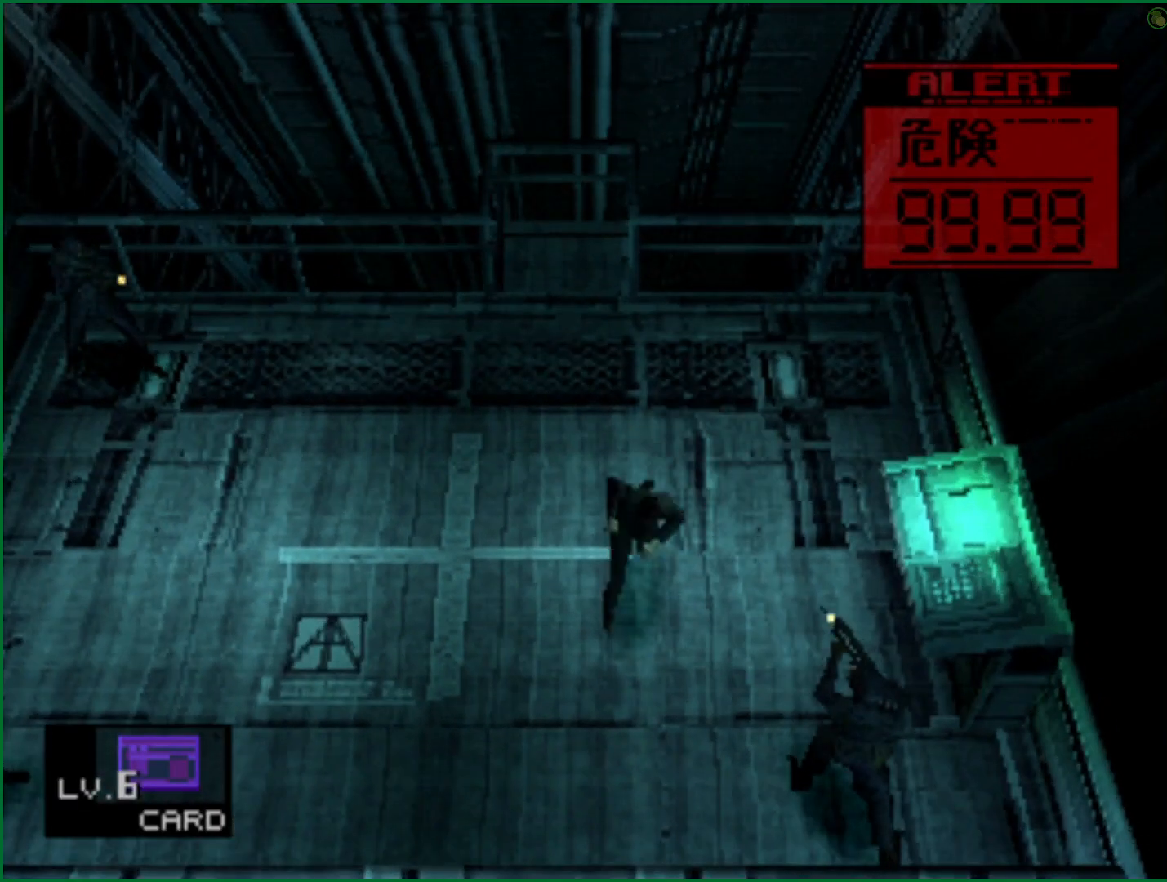
{"buttons": [], "left_stick": "right", "right_stick": "center", "button_events": []}
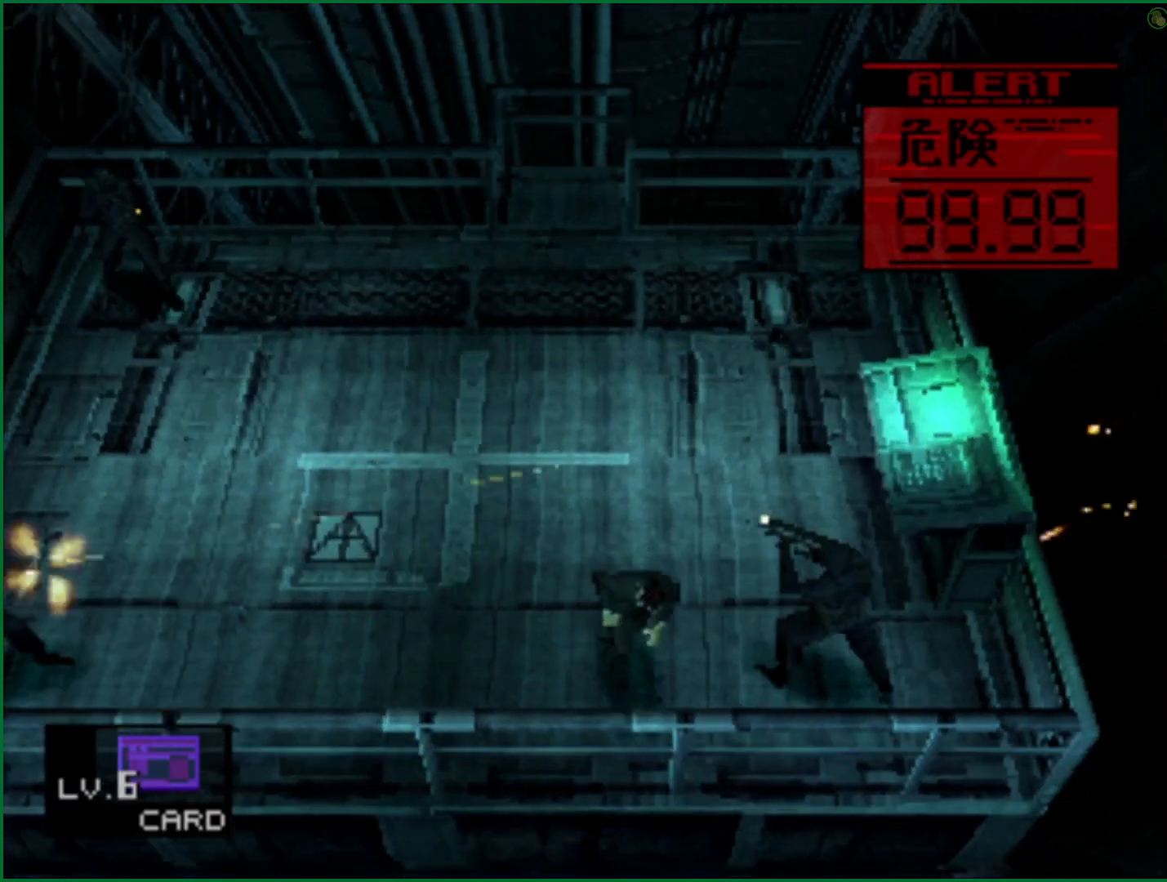
{"buttons": [], "left_stick": "up", "right_stick": "center", "button_events": [[200, "SQUARE", "down"], [333, "SQUARE", "up"]]}
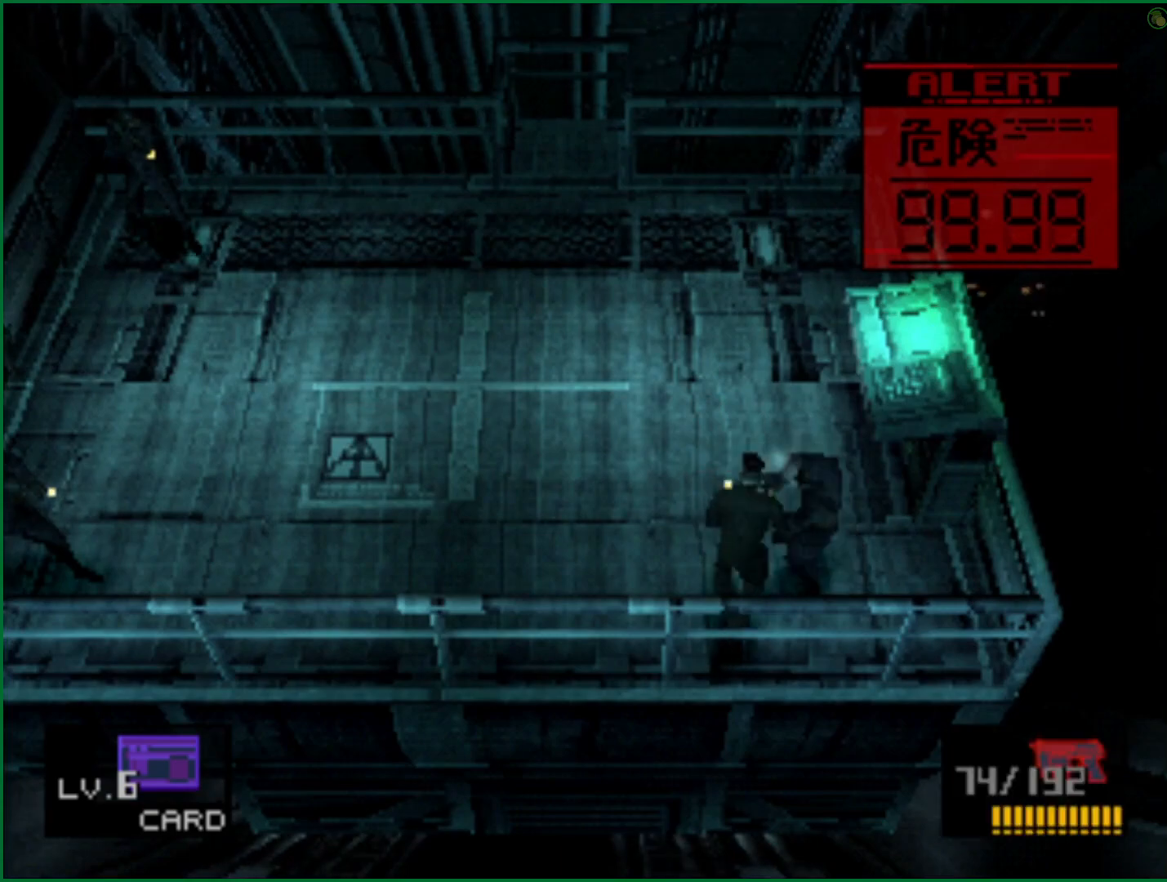
{"buttons": [], "left_stick": "up", "right_stick": "center", "button_events": []}
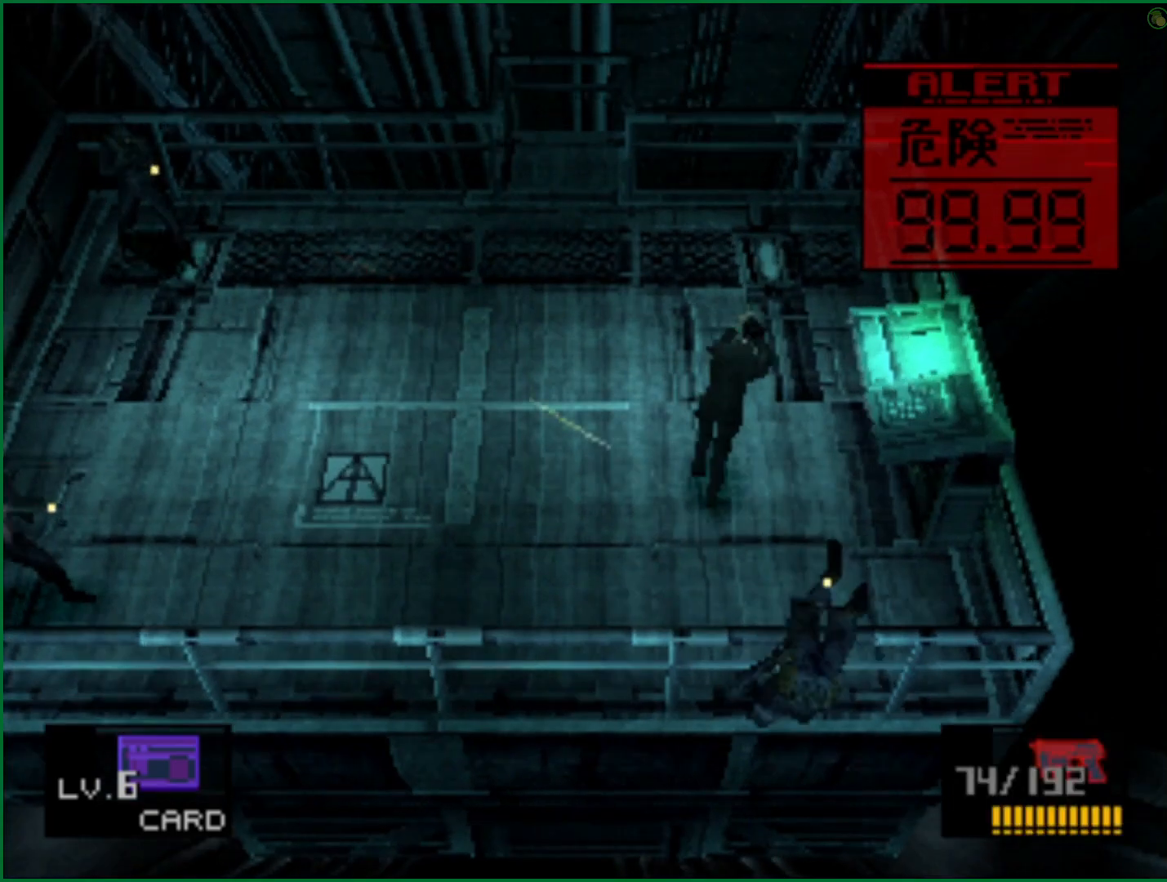
{"buttons": [], "left_stick": "left", "right_stick": "center", "button_events": []}
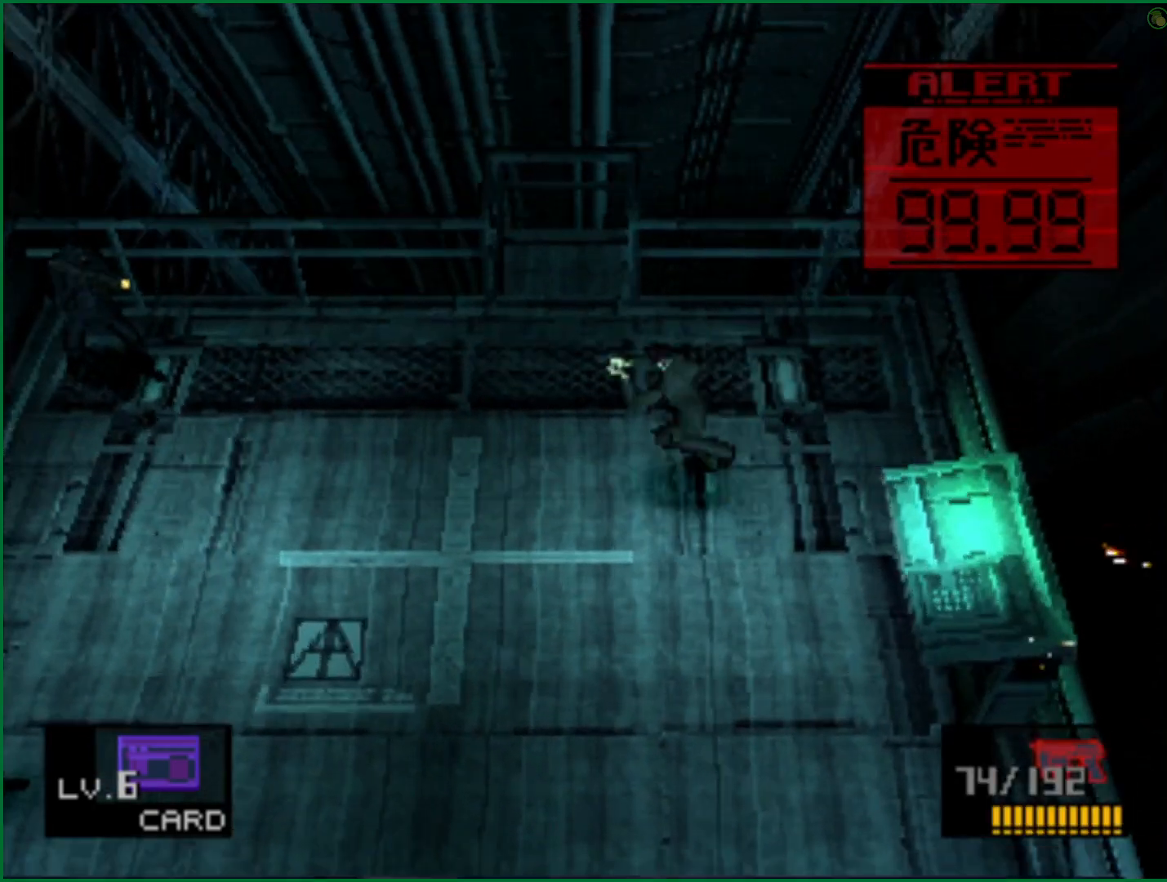
{"buttons": [], "left_stick": "up-left", "right_stick": "center", "button_events": []}
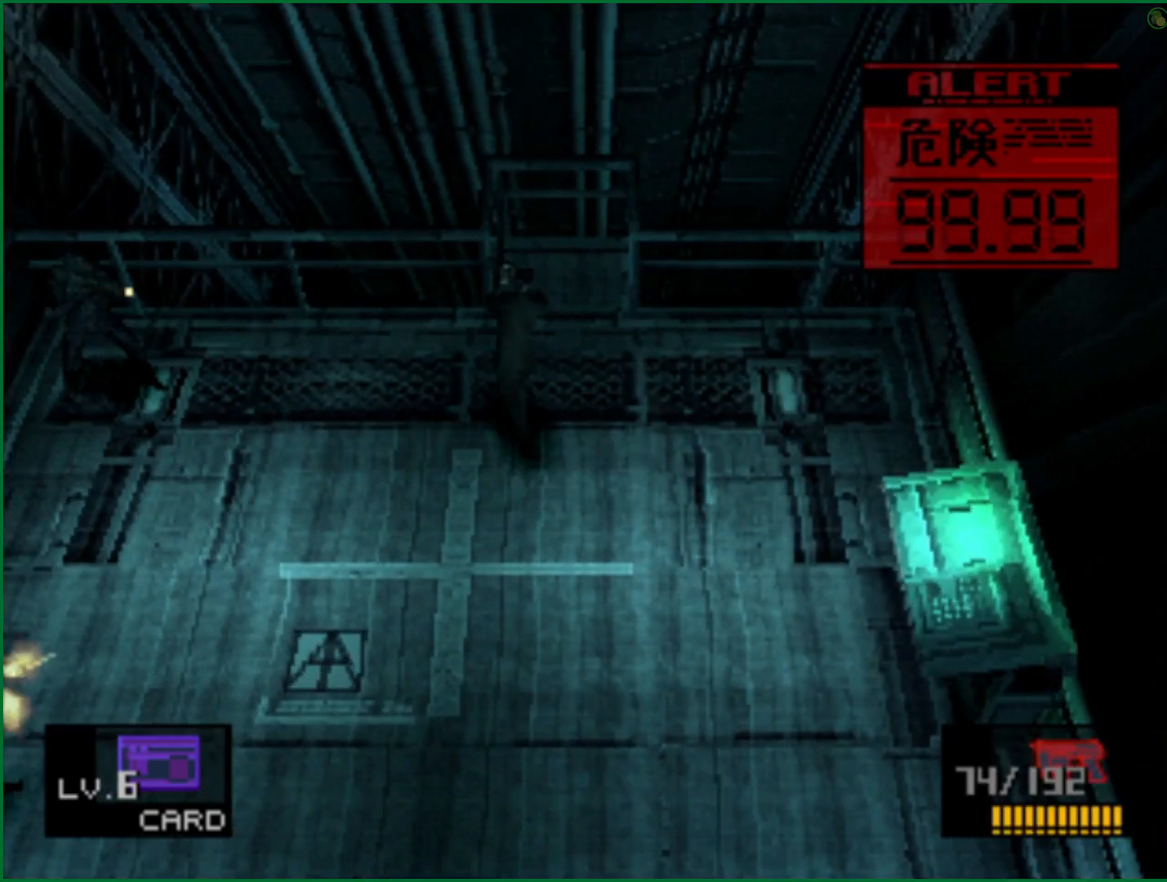
{"buttons": [], "left_stick": "up", "right_stick": "center", "button_events": []}
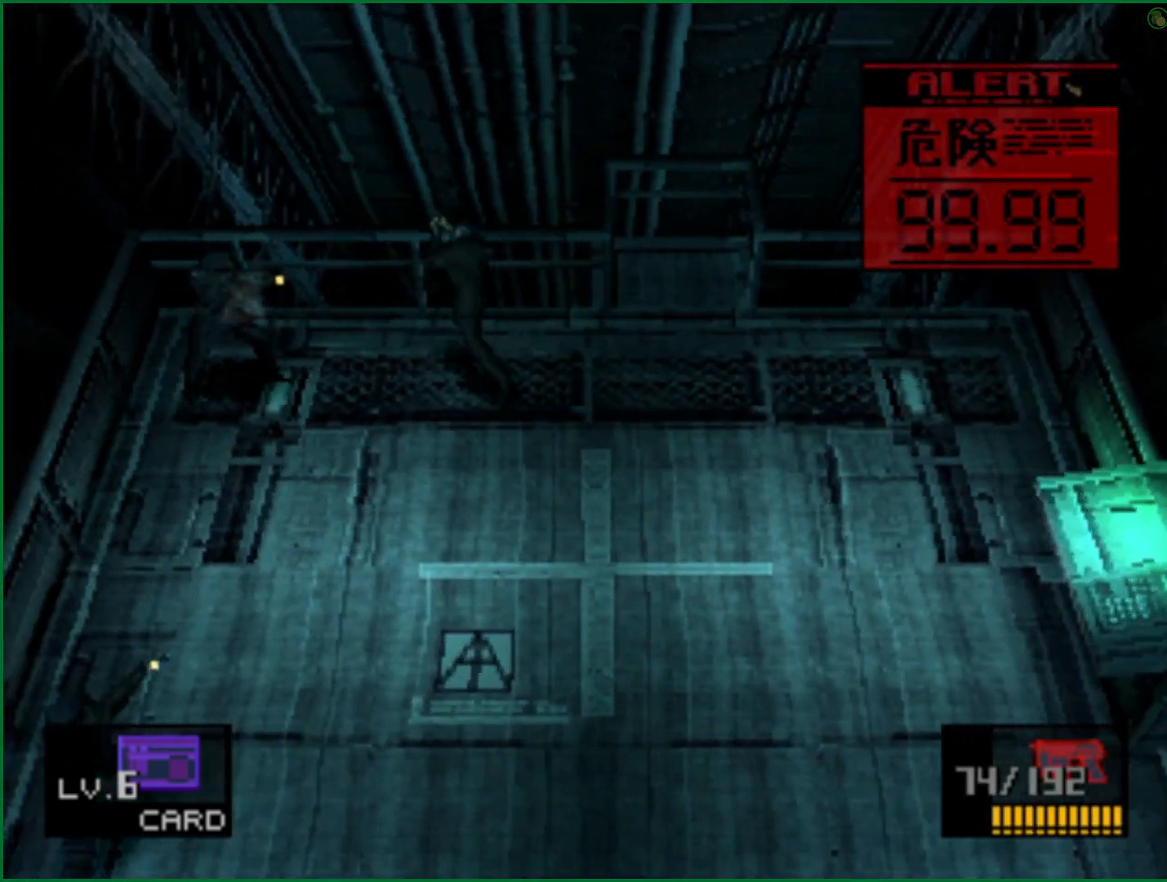
{"buttons": ["SQUARE"], "left_stick": "down-right", "right_stick": "center", "button_events": [[417, "SQUARE", "down"]]}
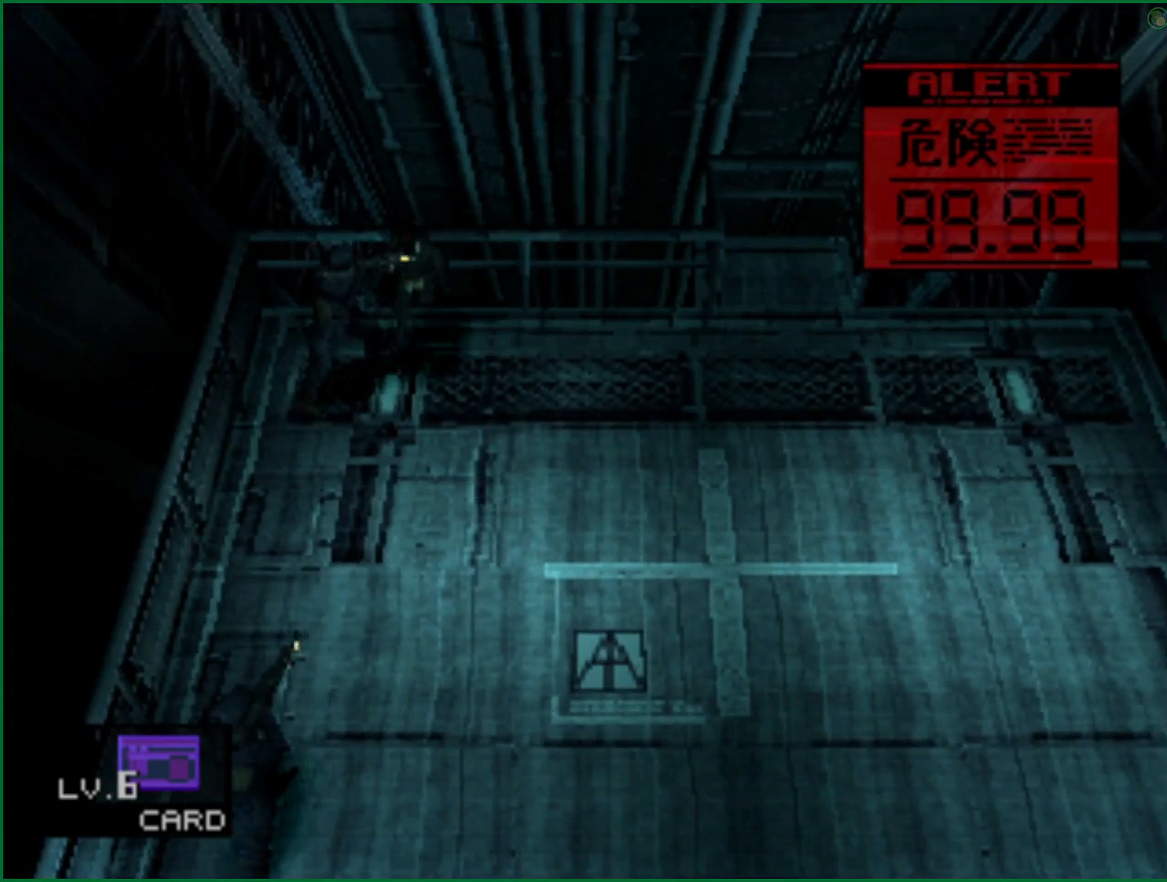
{"buttons": [], "left_stick": "down-right", "right_stick": "center", "button_events": [[17, "SQUARE", "up"]]}
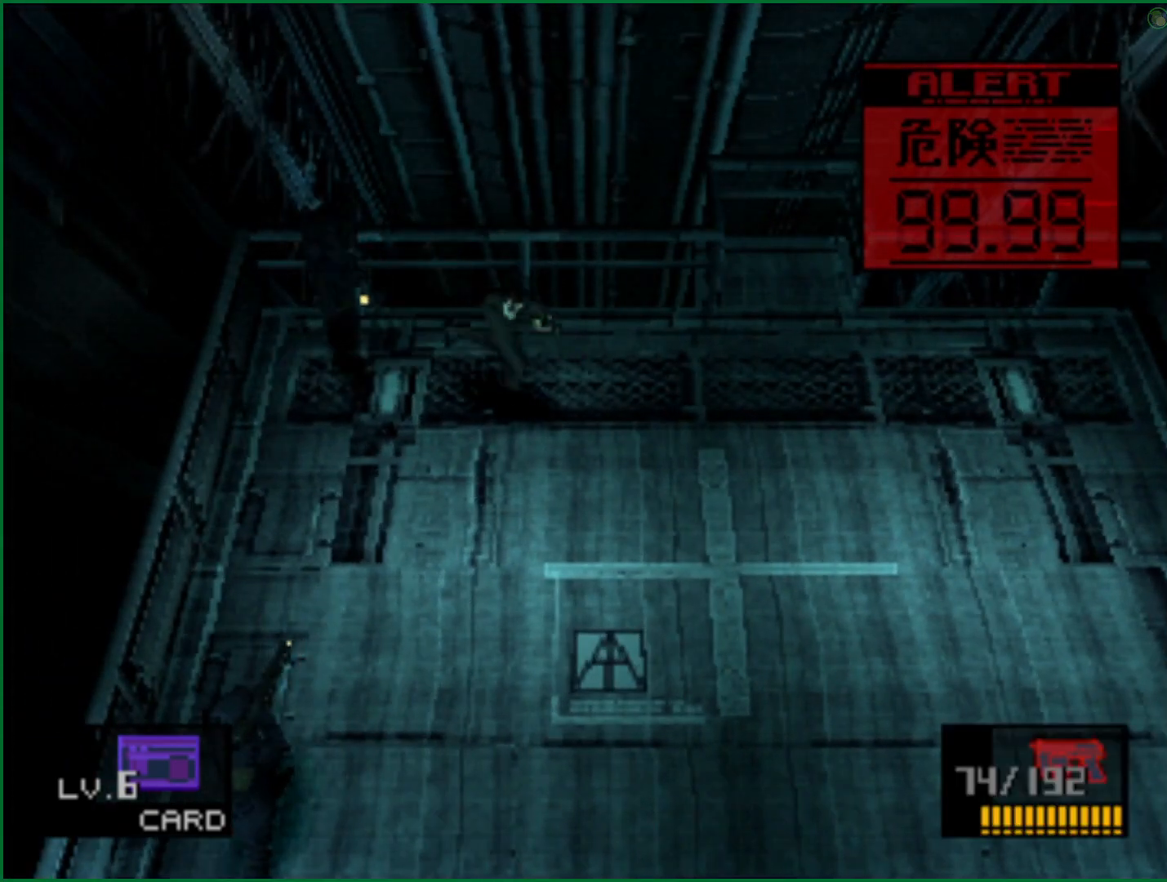
{"buttons": [], "left_stick": "down", "right_stick": "center", "button_events": []}
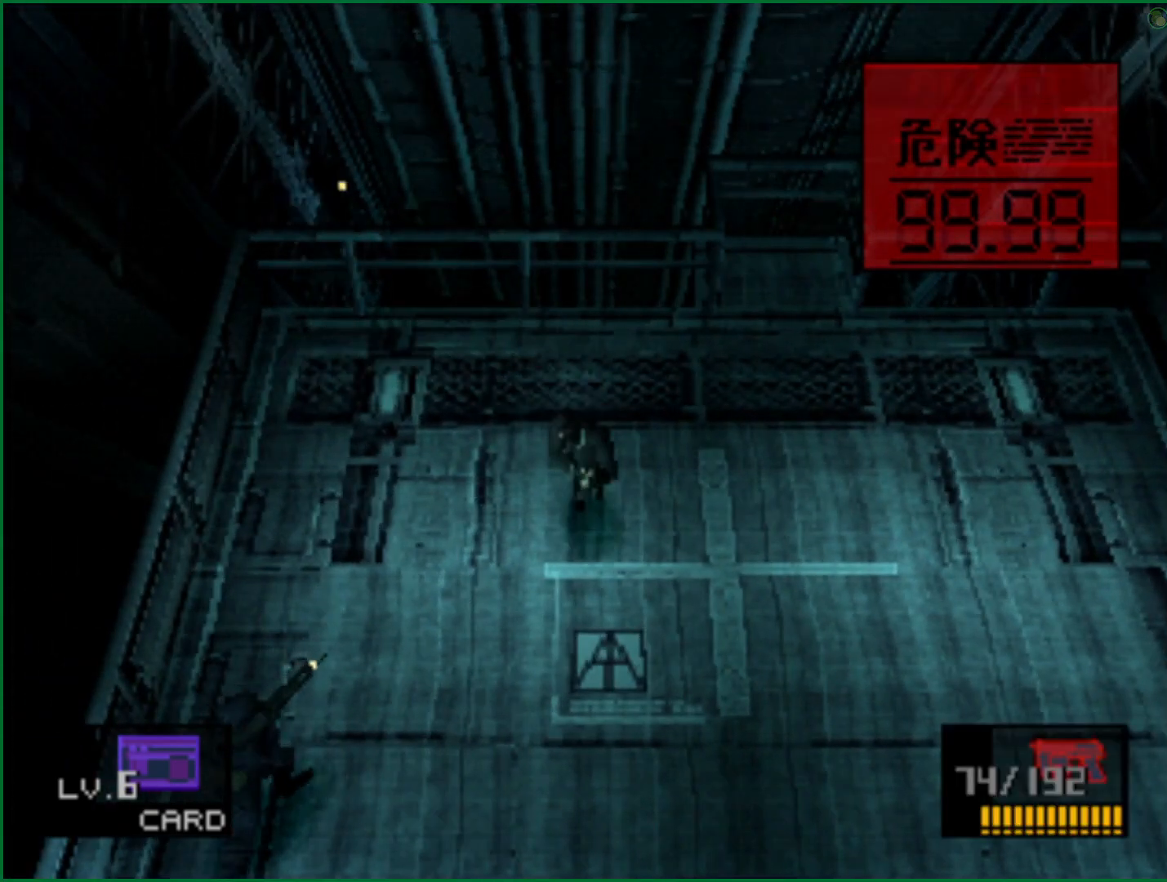
{"buttons": [], "left_stick": "down-left", "right_stick": "center", "button_events": []}
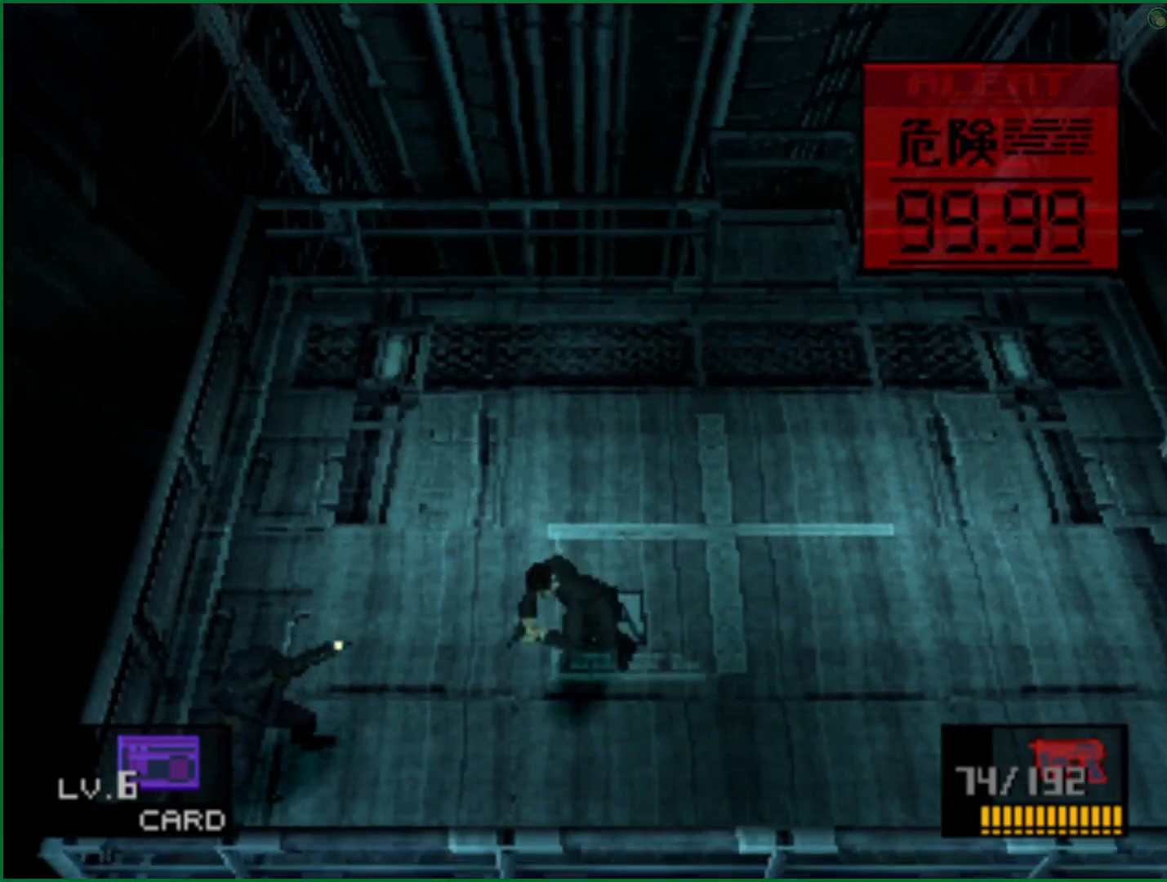
{"buttons": ["SQUARE"], "left_stick": "up", "right_stick": "center", "button_events": [[400, "SQUARE", "down"]]}
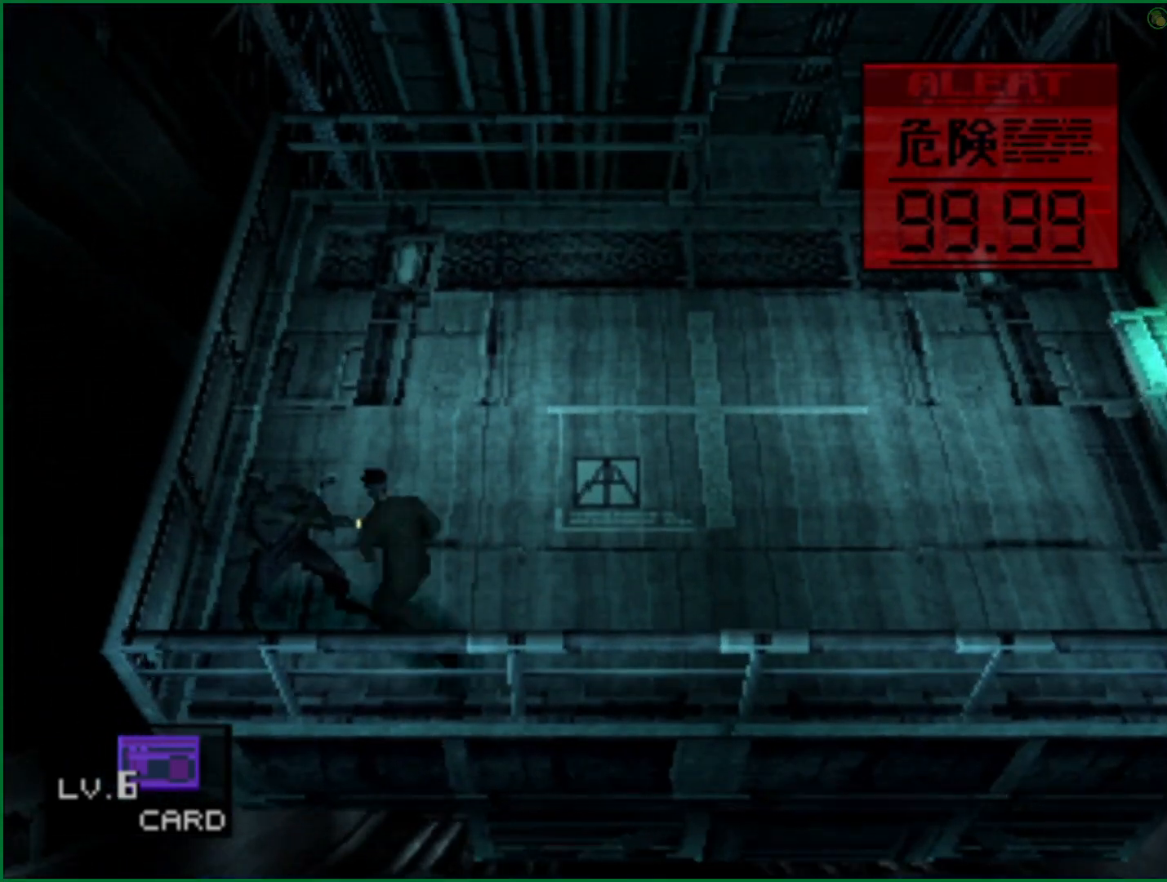
{"buttons": [], "left_stick": "up", "right_stick": "center", "button_events": [[50, "SQUARE", "up"]]}
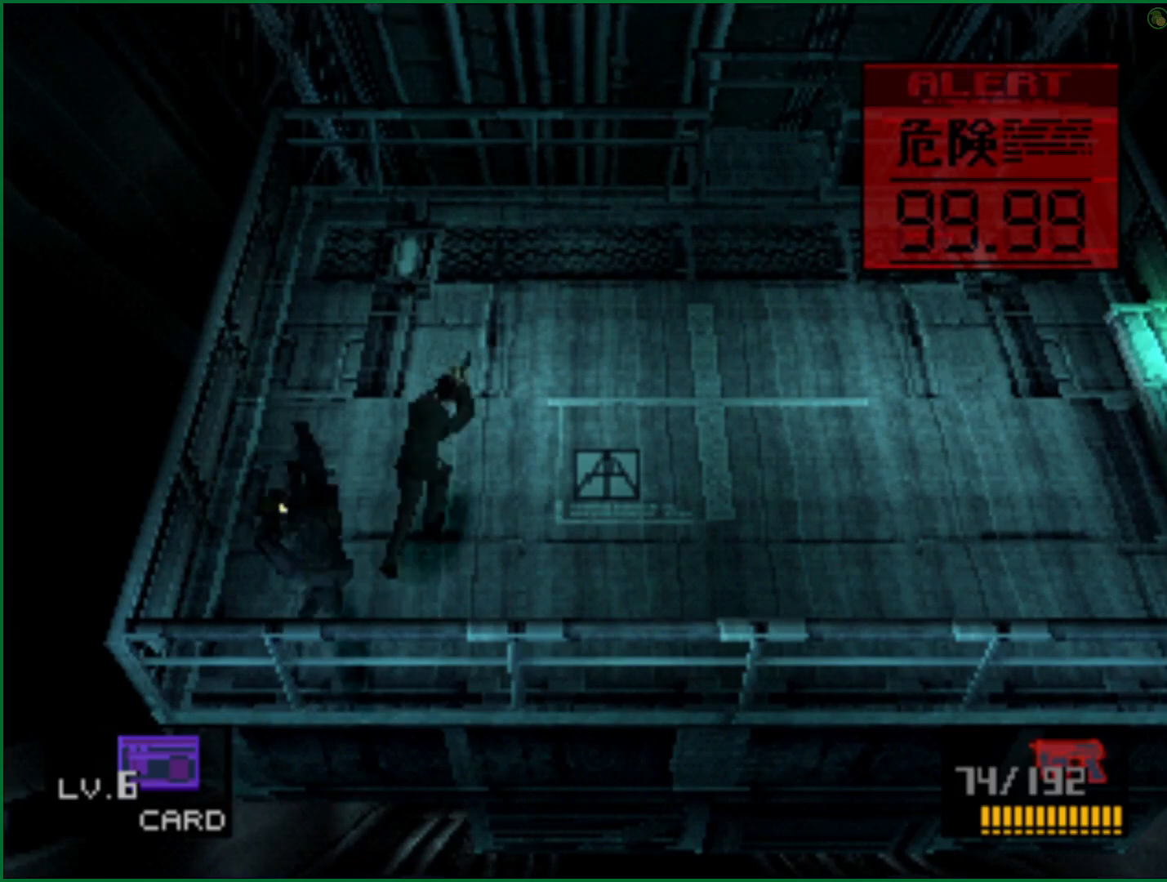
{"buttons": [], "left_stick": "center", "right_stick": "center", "button_events": [[433, "SQUARE", "down"], [500, "SQUARE", "up"]]}